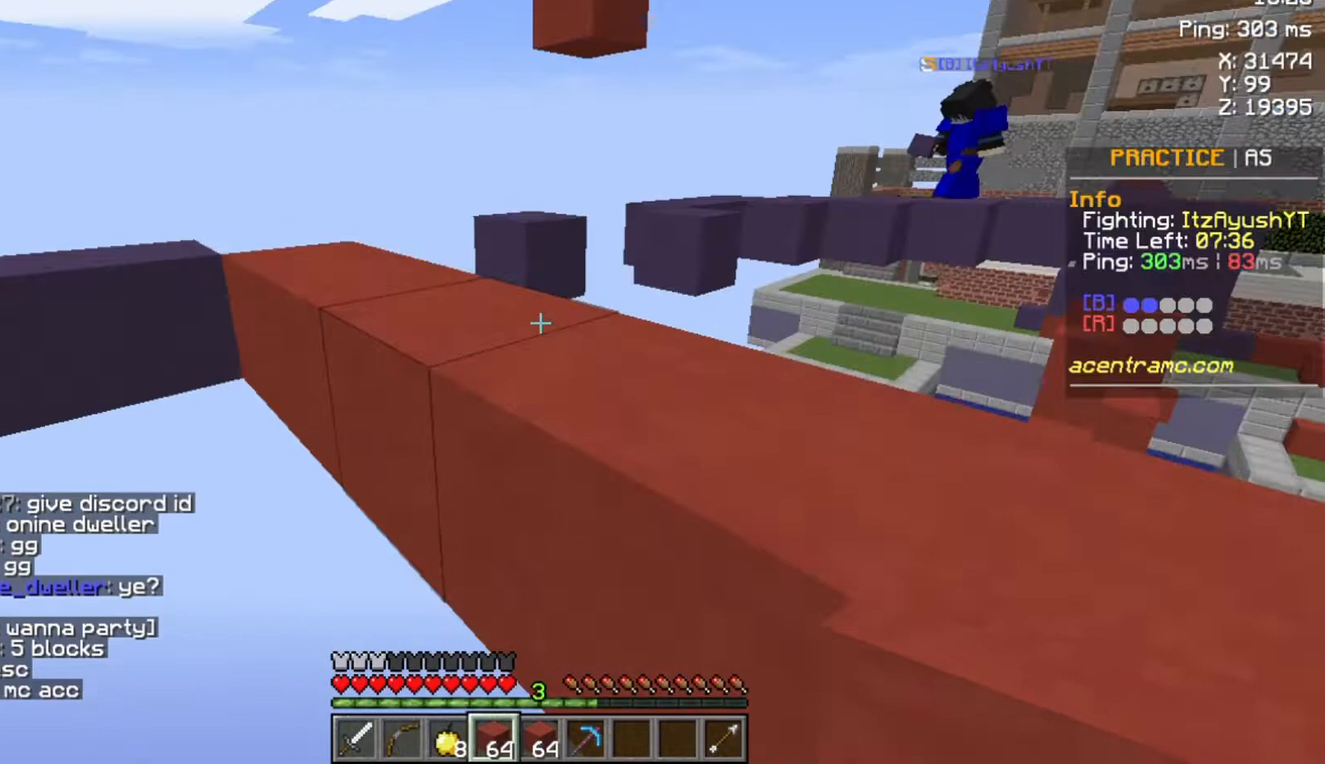
Gameplay with keyboard and mouse; each line is a JSON object with the keys and mouse buttons held at the frame after it. "events" lists presses ("down") and releases ("up") of "a", "d", "s", "space", "w", "mouse_left" and "mouse_right" between this image and that frame as [ms after this image, input, new state], when the widget could be followed in between. "mouse_left", "mouse_right" = the "left", "right" buttons of the "mouse" list. No other keys are recorded. Fast repeated clicks can show as one long hold. Not read: mouse_move.
{"keys": ["w"], "mouse": [], "events": [[300, "space", "up"]]}
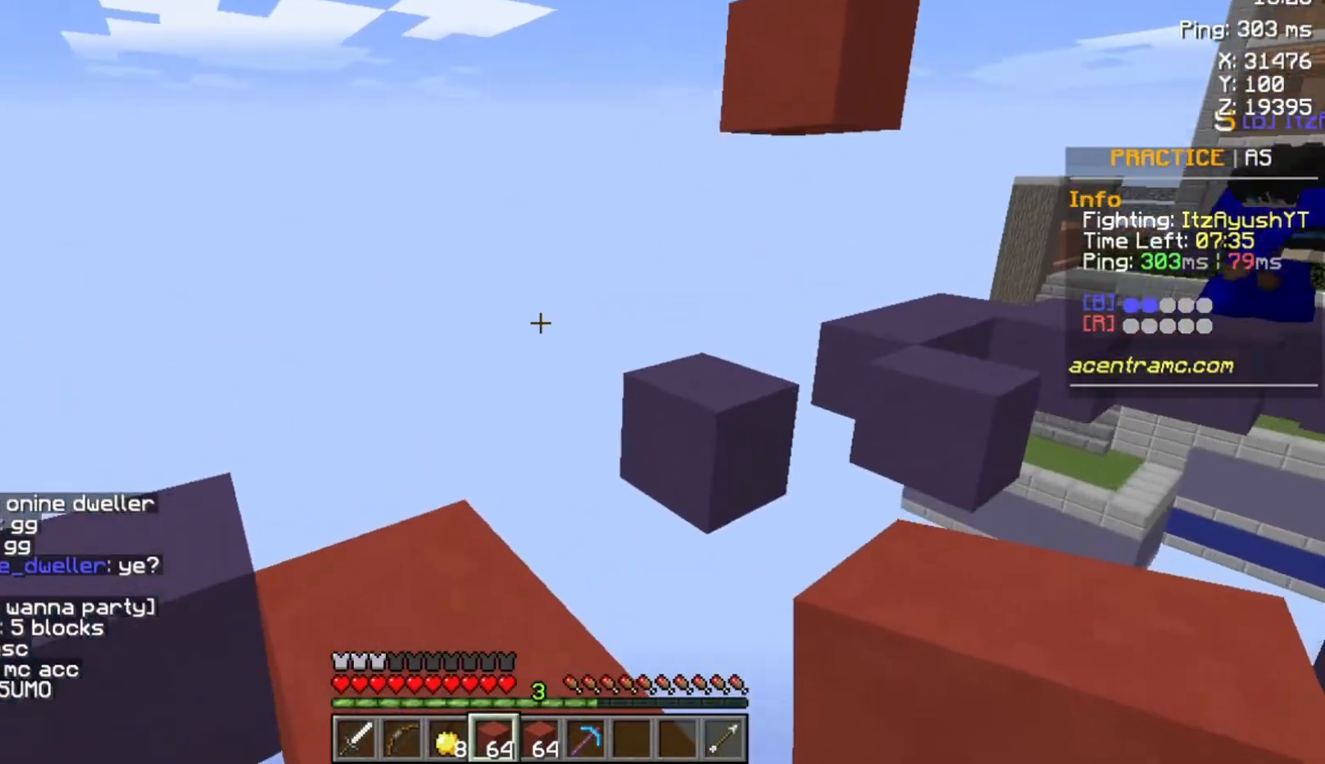
{"keys": ["w"], "mouse": [], "events": [[300, "space", "down"], [433, "space", "up"]]}
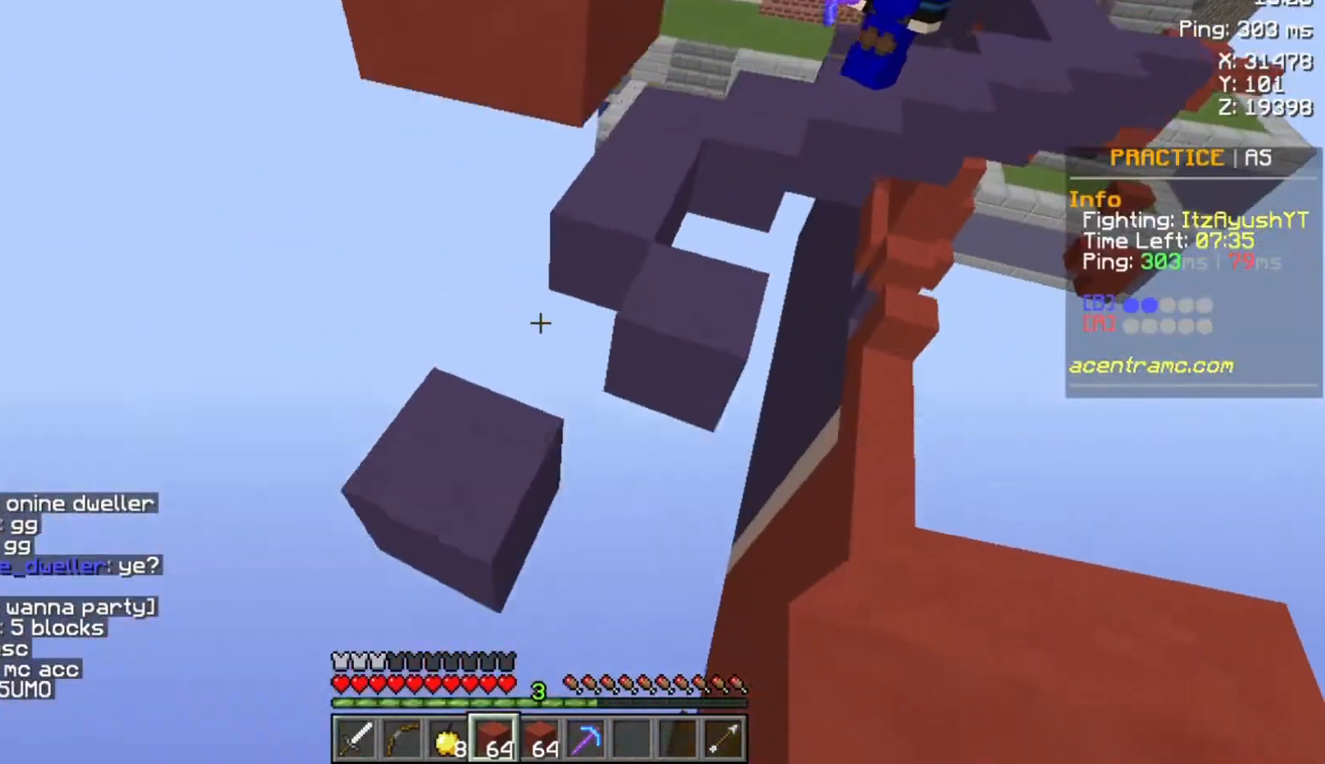
{"keys": ["a"], "mouse": ["right"], "events": [[233, "mouse_right", "down"], [267, "w", "up"], [300, "a", "down"], [333, "mouse_right", "up"], [433, "mouse_right", "down"]]}
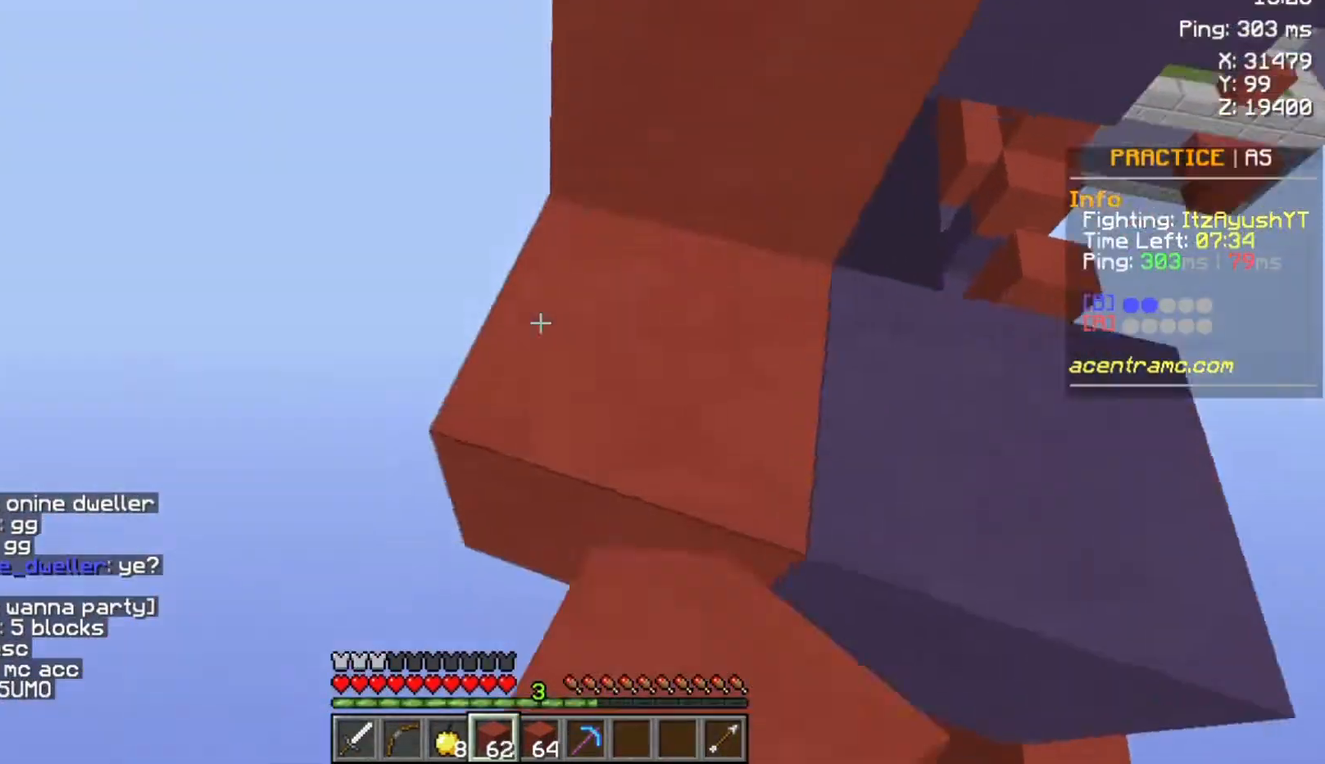
{"keys": ["space", "w"], "mouse": [], "events": [[33, "a", "up"], [33, "mouse_right", "up"], [33, "s", "down"], [67, "mouse_right", "down"], [67, "s", "up"], [167, "mouse_right", "up"], [233, "w", "down"], [267, "mouse_right", "down"], [333, "mouse_right", "up"], [333, "space", "down"], [400, "mouse_right", "down"], [467, "mouse_right", "up"]]}
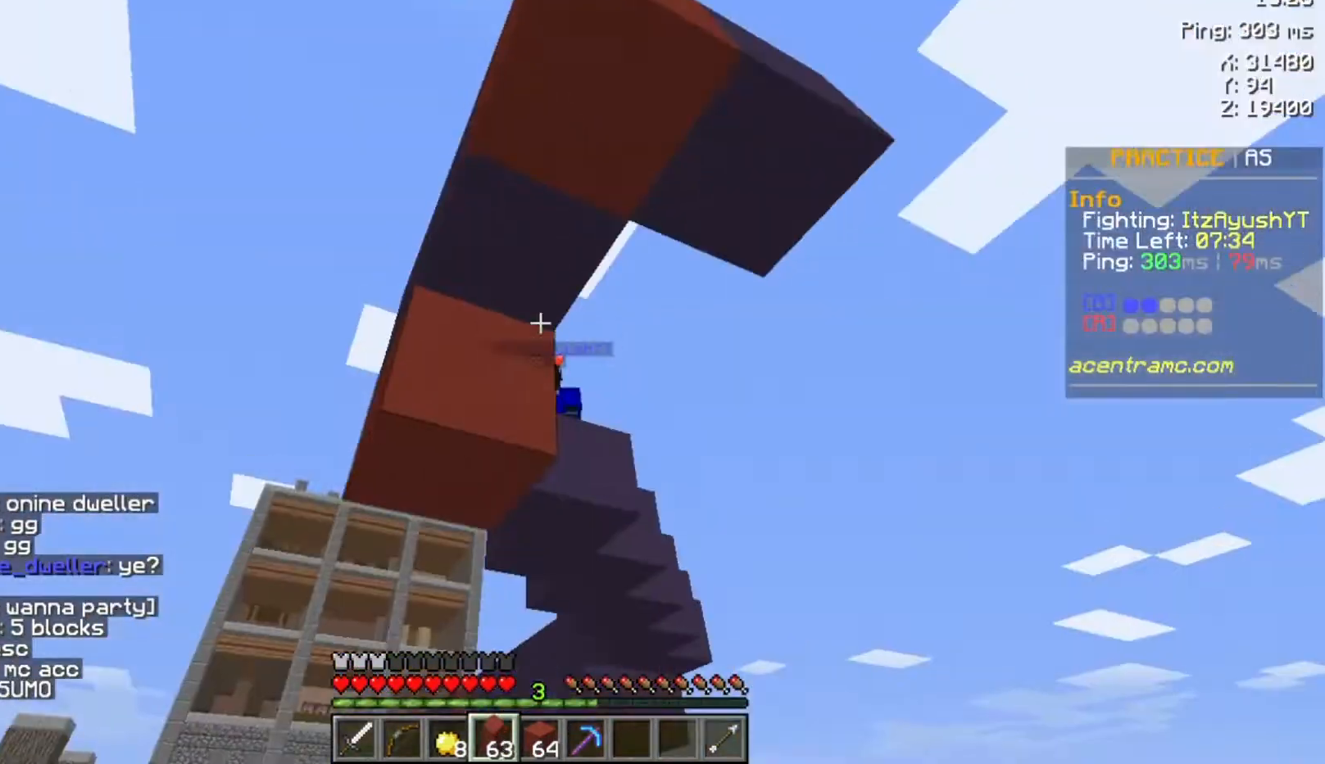
{"keys": ["w"], "mouse": [], "events": [[33, "space", "up"]]}
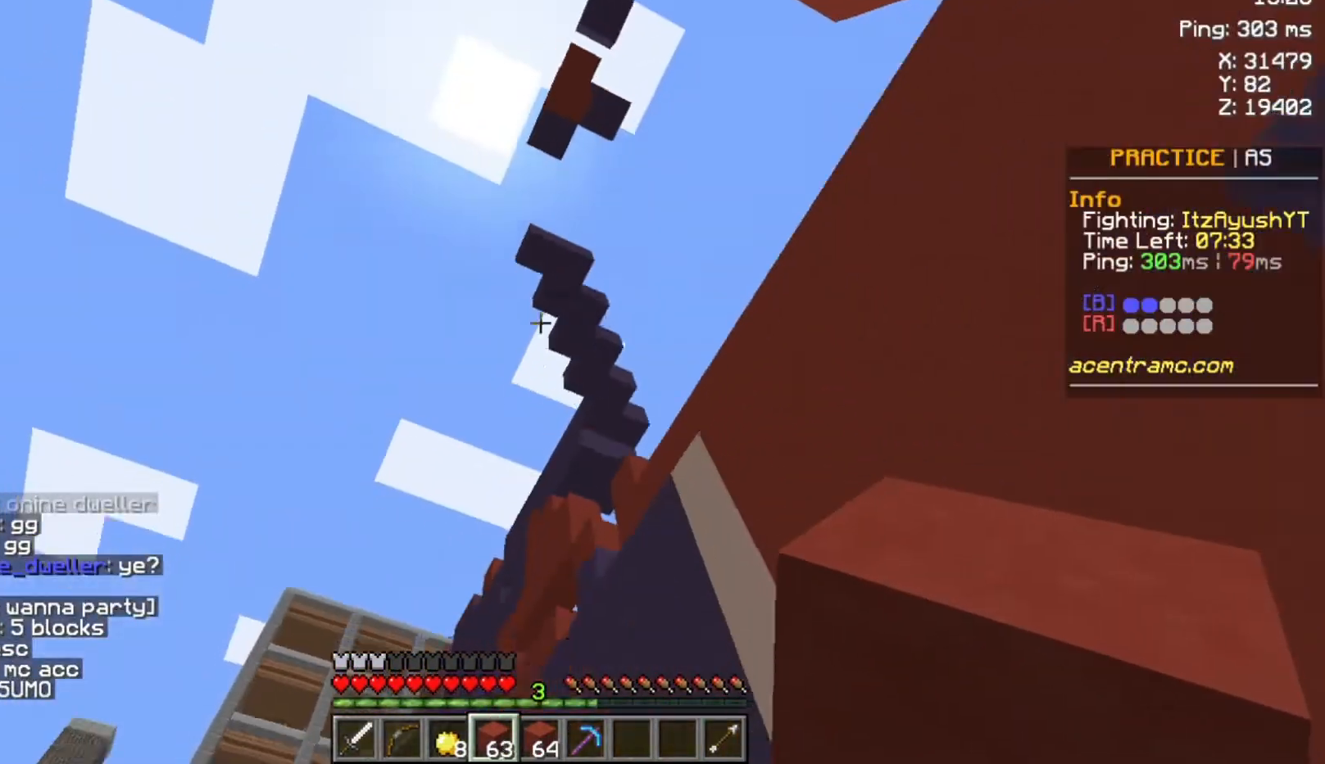
{"keys": ["w"], "mouse": [], "events": []}
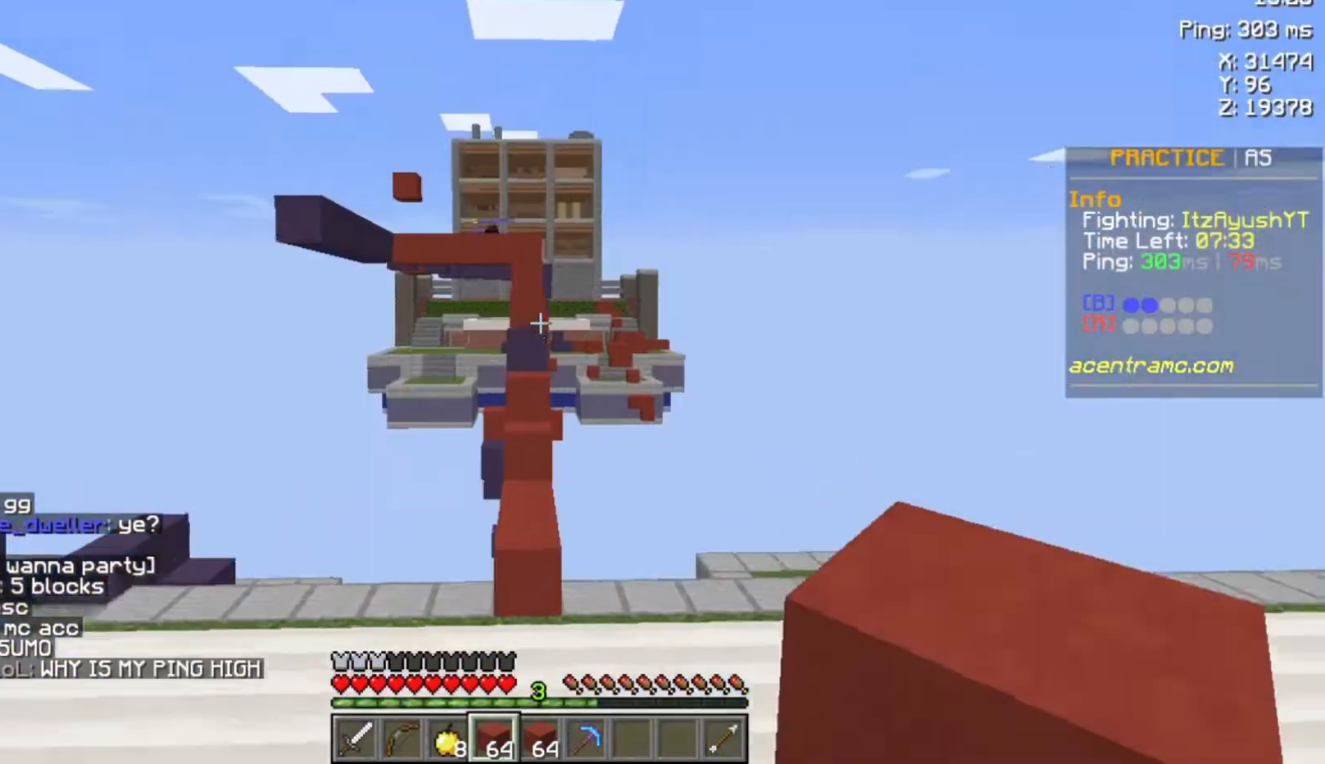
{"keys": ["w"], "mouse": [], "events": [[267, "space", "down"], [500, "space", "up"]]}
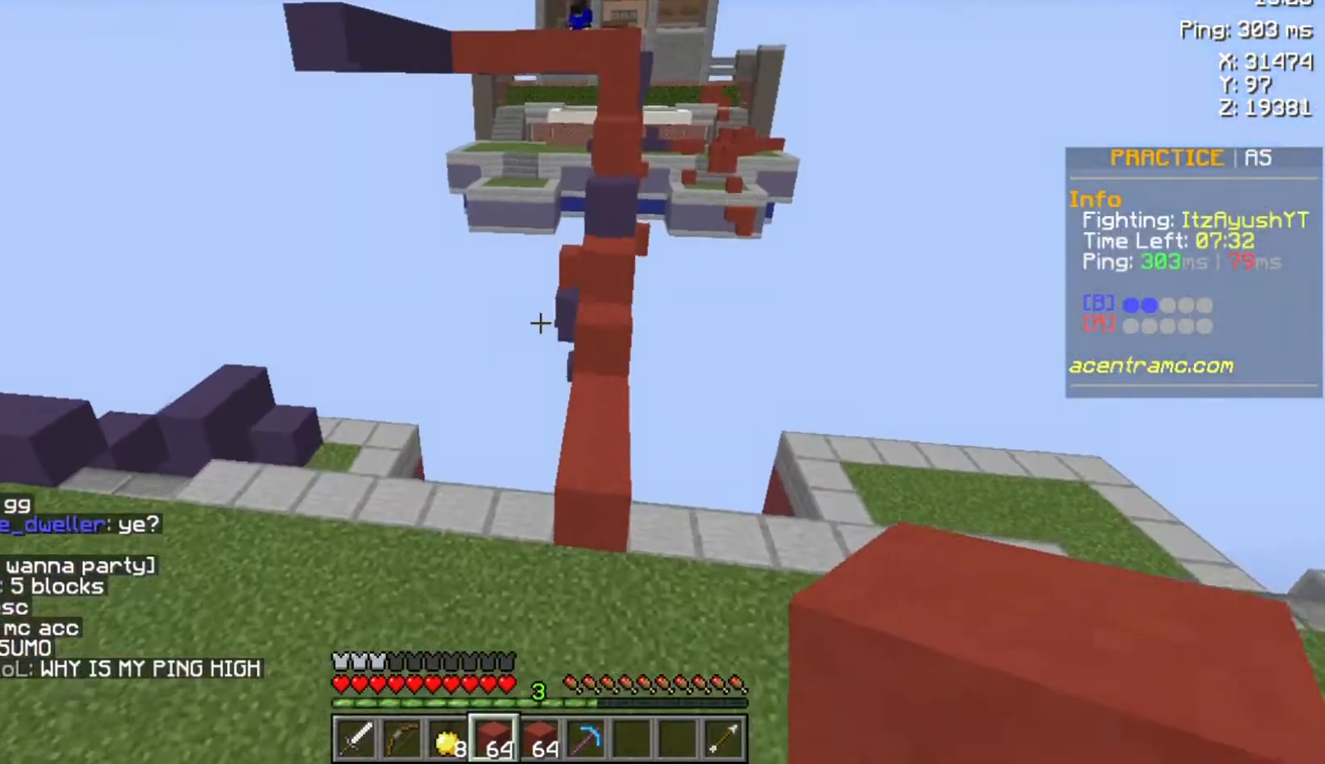
{"keys": ["w"], "mouse": [], "events": []}
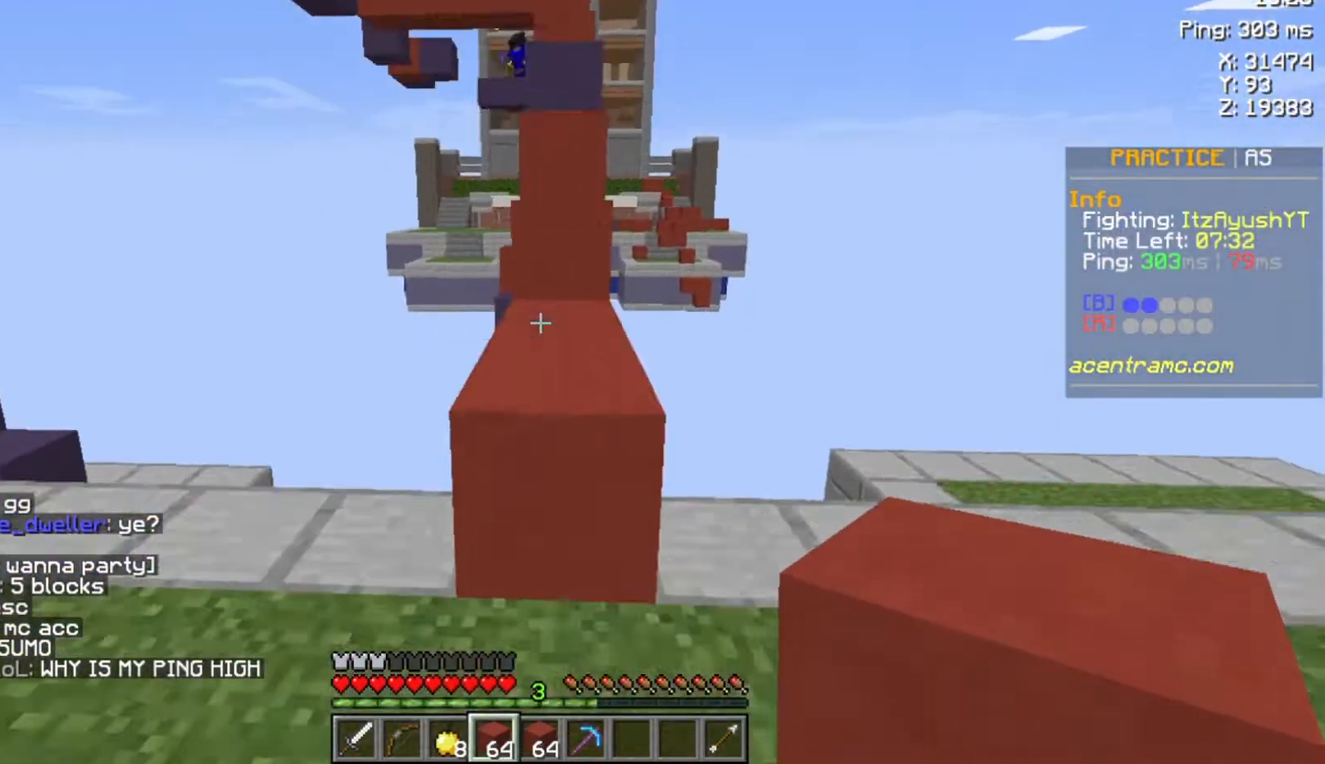
{"keys": ["space", "w"], "mouse": [], "events": [[100, "space", "down"], [333, "space", "up"], [467, "space", "down"]]}
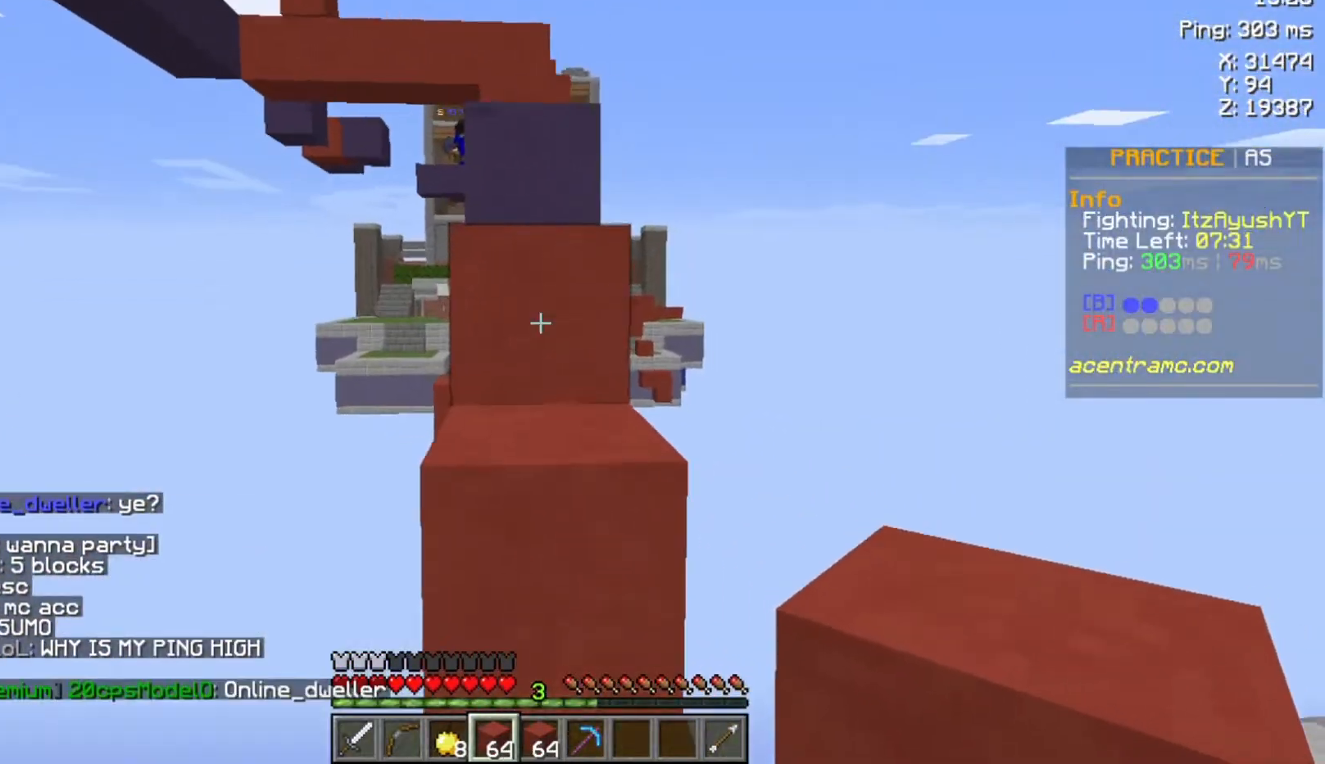
{"keys": ["space", "w"], "mouse": [], "events": [[333, "space", "up"], [467, "space", "down"]]}
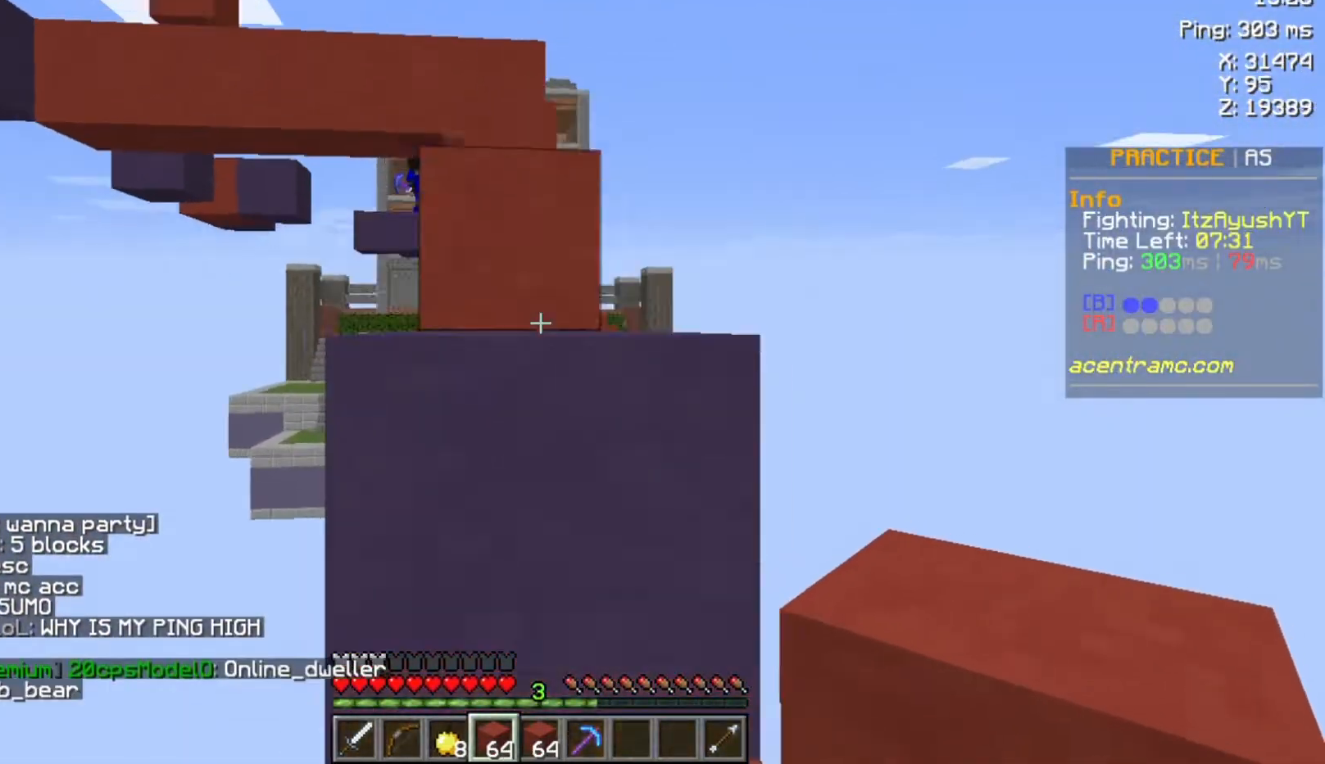
{"keys": ["space", "w"], "mouse": [], "events": []}
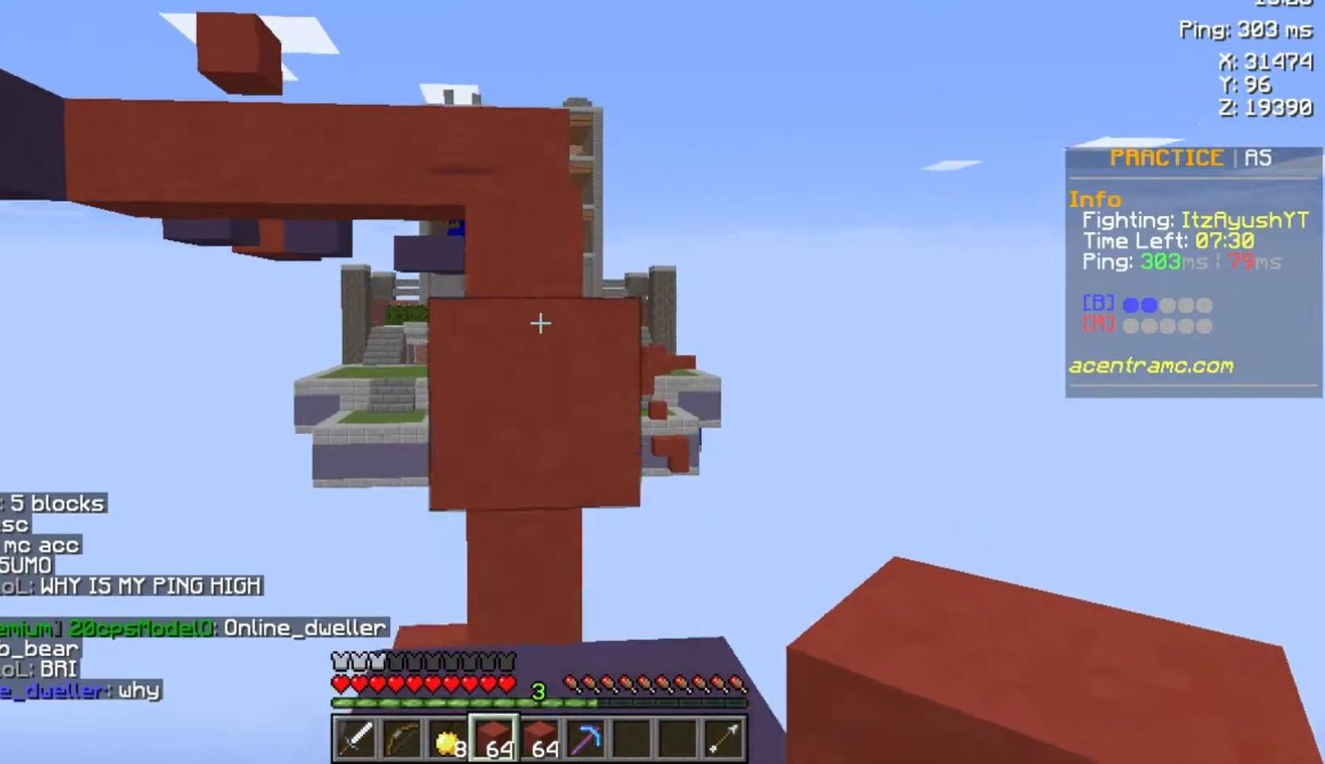
{"keys": ["space", "w"], "mouse": [], "events": [[33, "space", "up"], [333, "space", "down"]]}
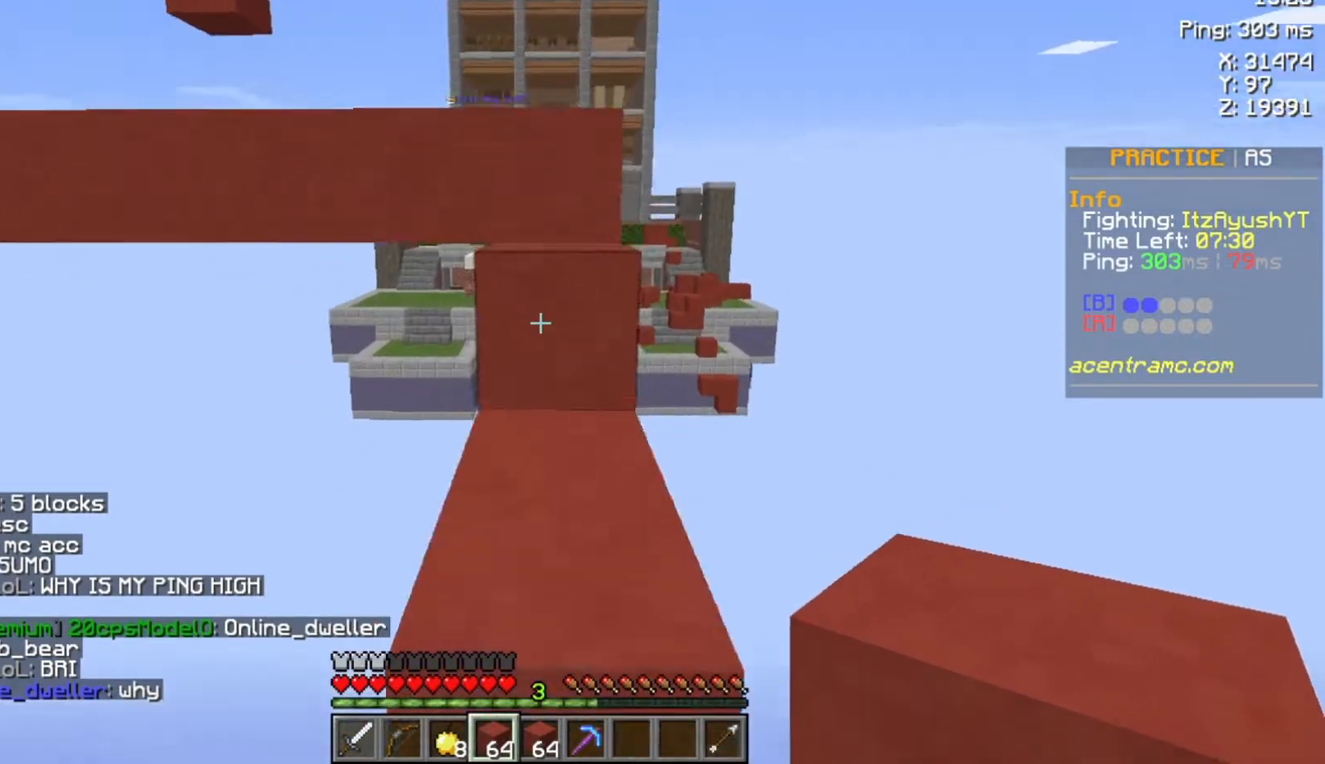
{"keys": ["w"], "mouse": [], "events": [[33, "space", "up"], [267, "space", "down"], [467, "space", "up"]]}
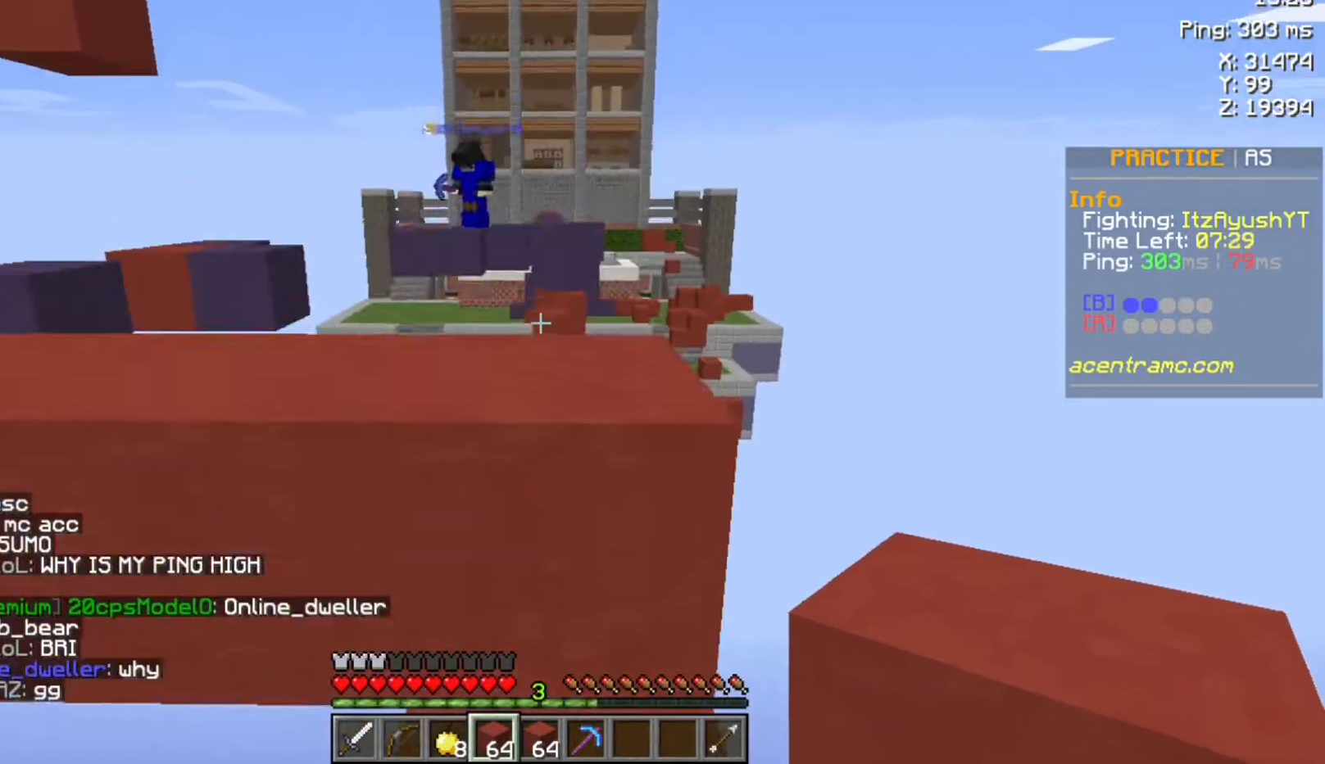
{"keys": ["space", "w"], "mouse": [], "events": [[233, "space", "down"]]}
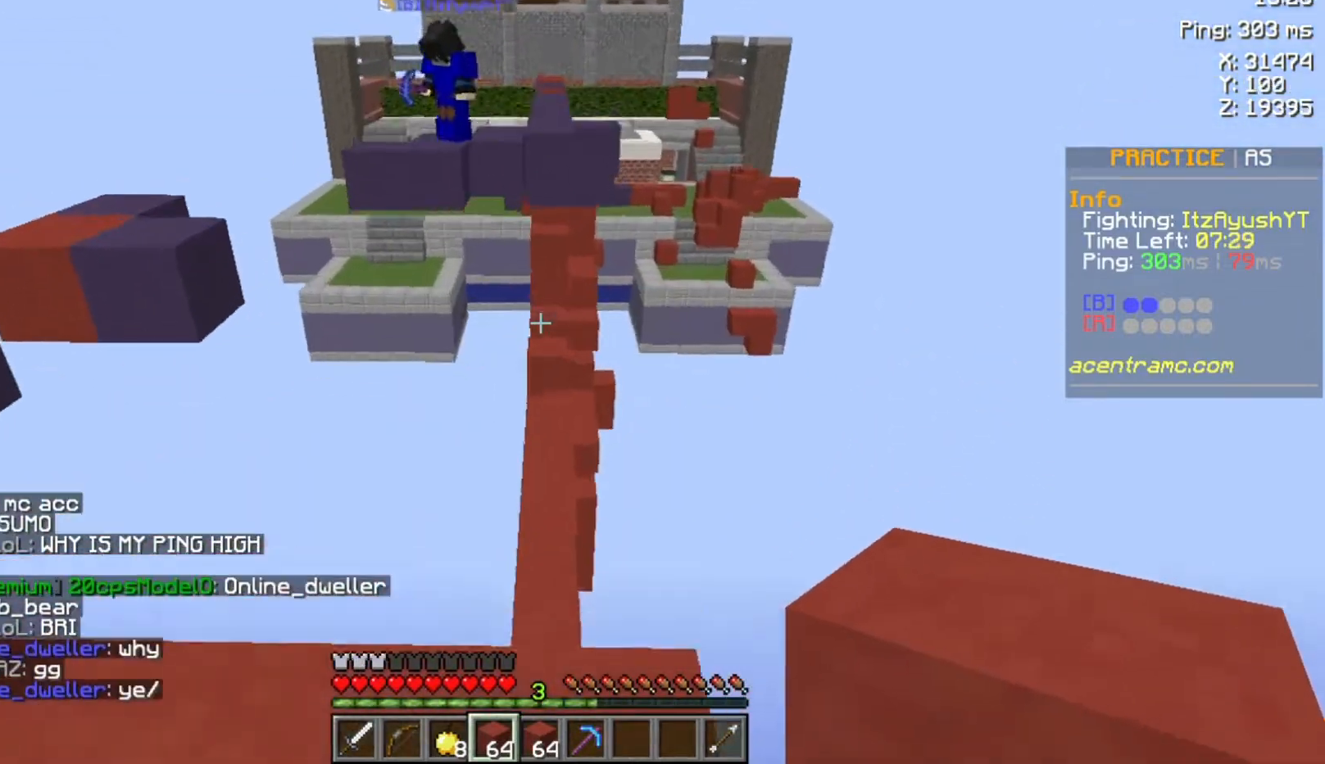
{"keys": ["w"], "mouse": [], "events": [[33, "space", "up"]]}
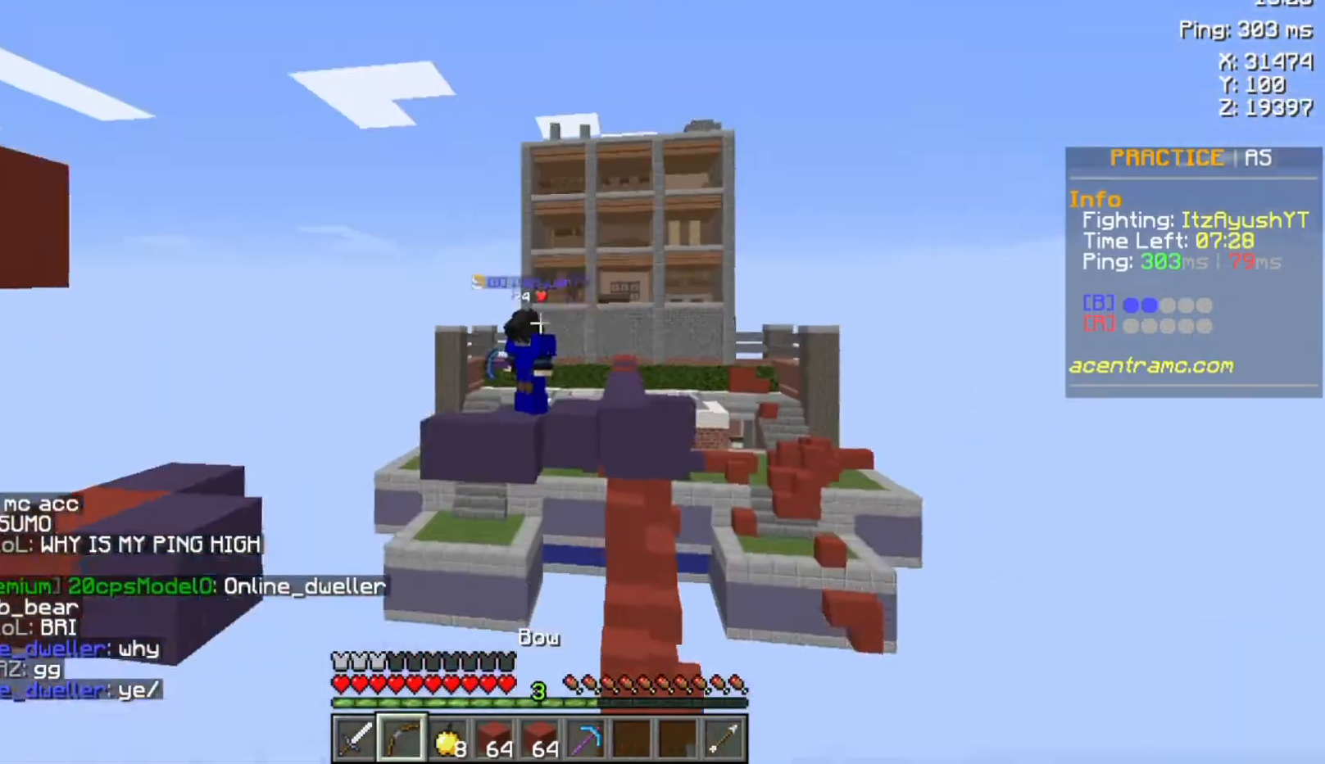
{"keys": [], "mouse": ["right"], "events": [[33, "mouse_right", "down"], [33, "space", "down"], [167, "space", "up"], [333, "w", "up"]]}
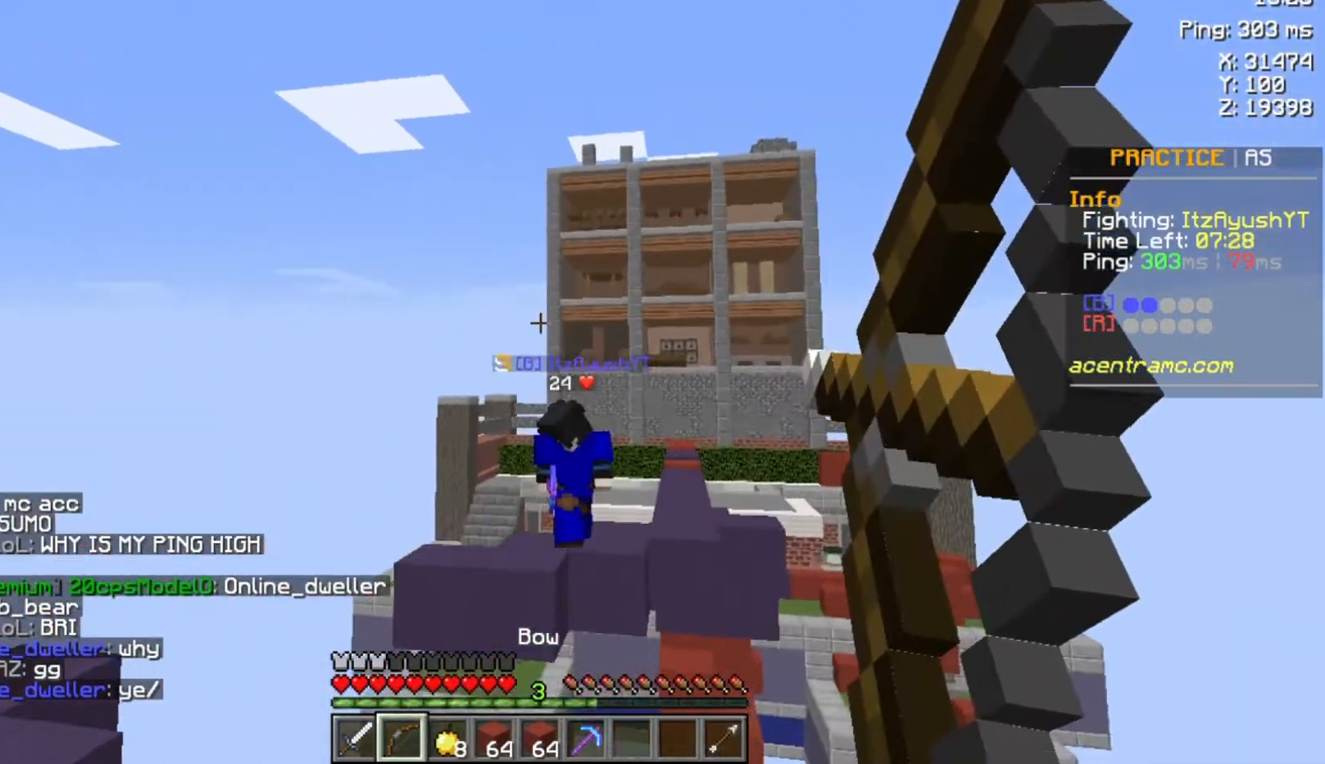
{"keys": ["w"], "mouse": [], "events": [[200, "mouse_right", "up"], [233, "w", "down"], [267, "space", "down"], [467, "space", "up"]]}
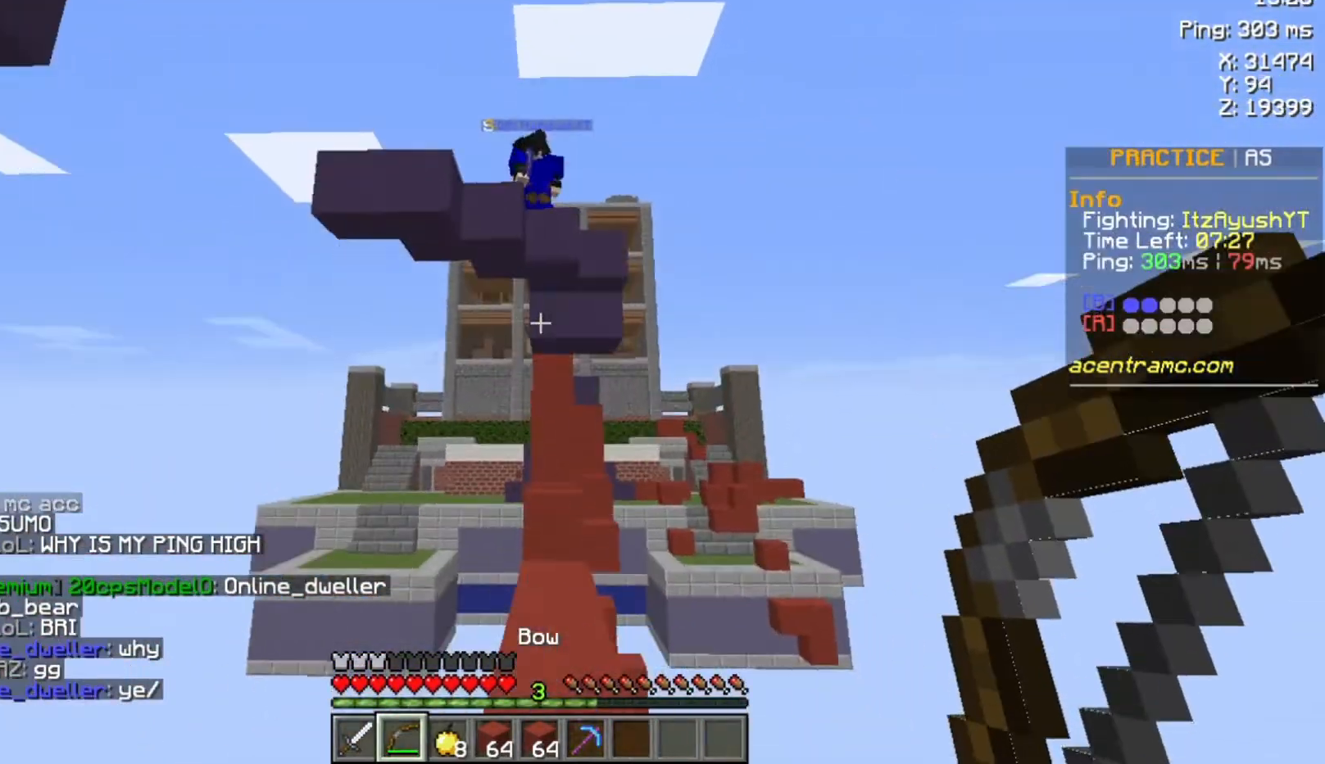
{"keys": ["space", "w"], "mouse": [], "events": [[367, "space", "down"]]}
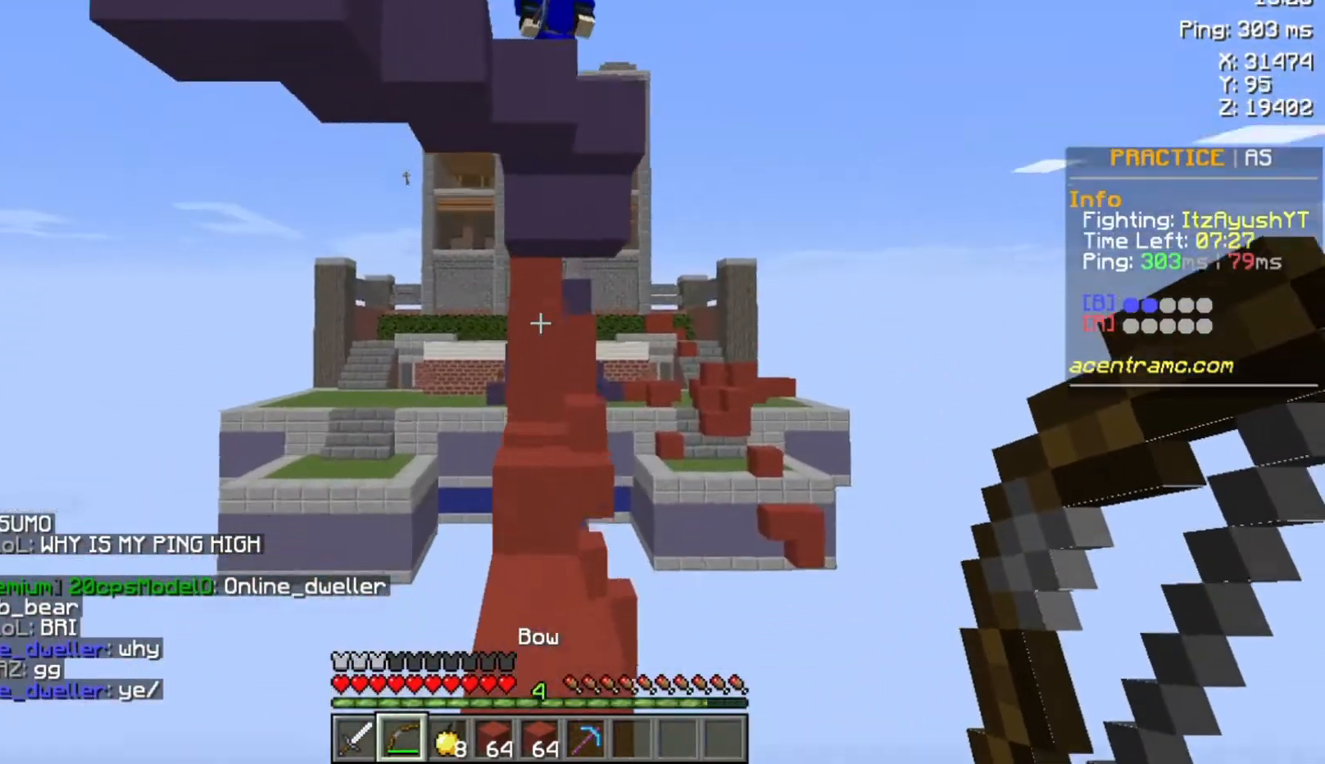
{"keys": ["w"], "mouse": [], "events": [[133, "space", "up"]]}
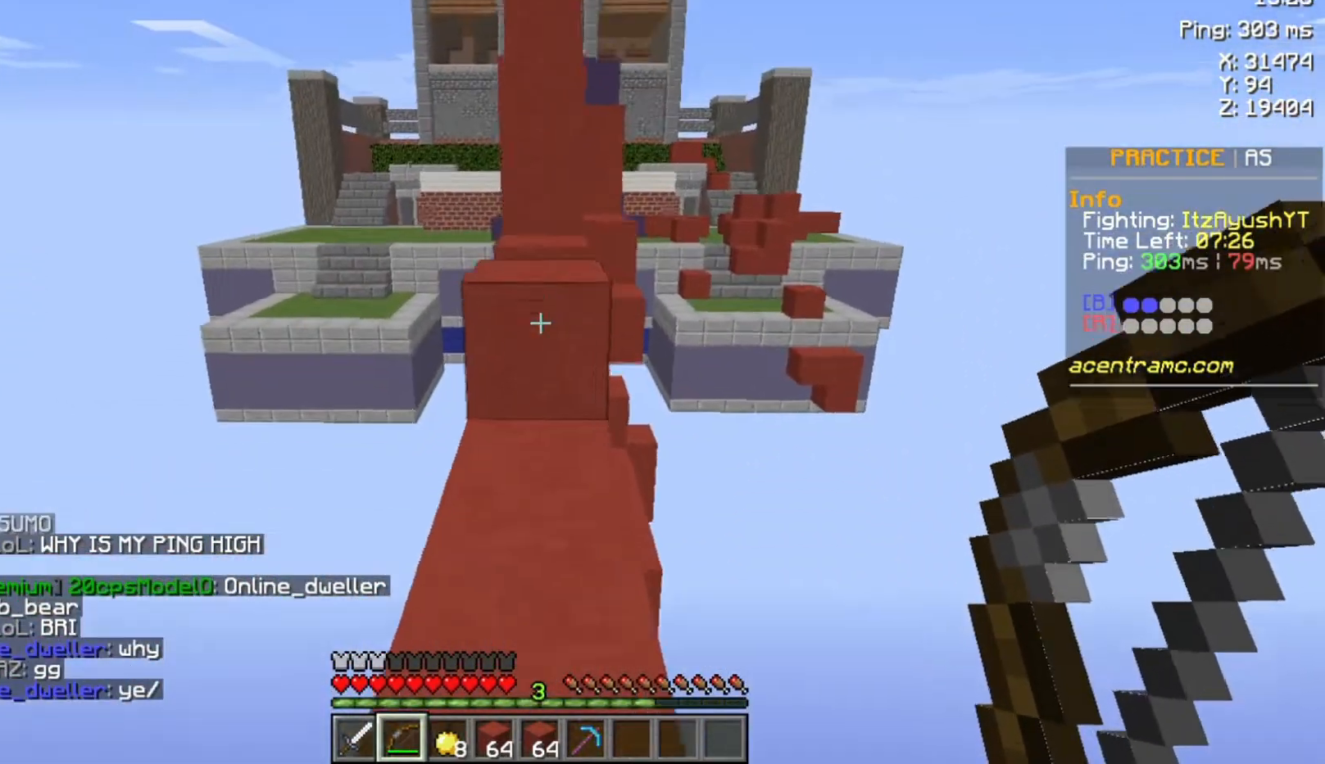
{"keys": ["w"], "mouse": [], "events": [[267, "space", "down"], [367, "space", "up"]]}
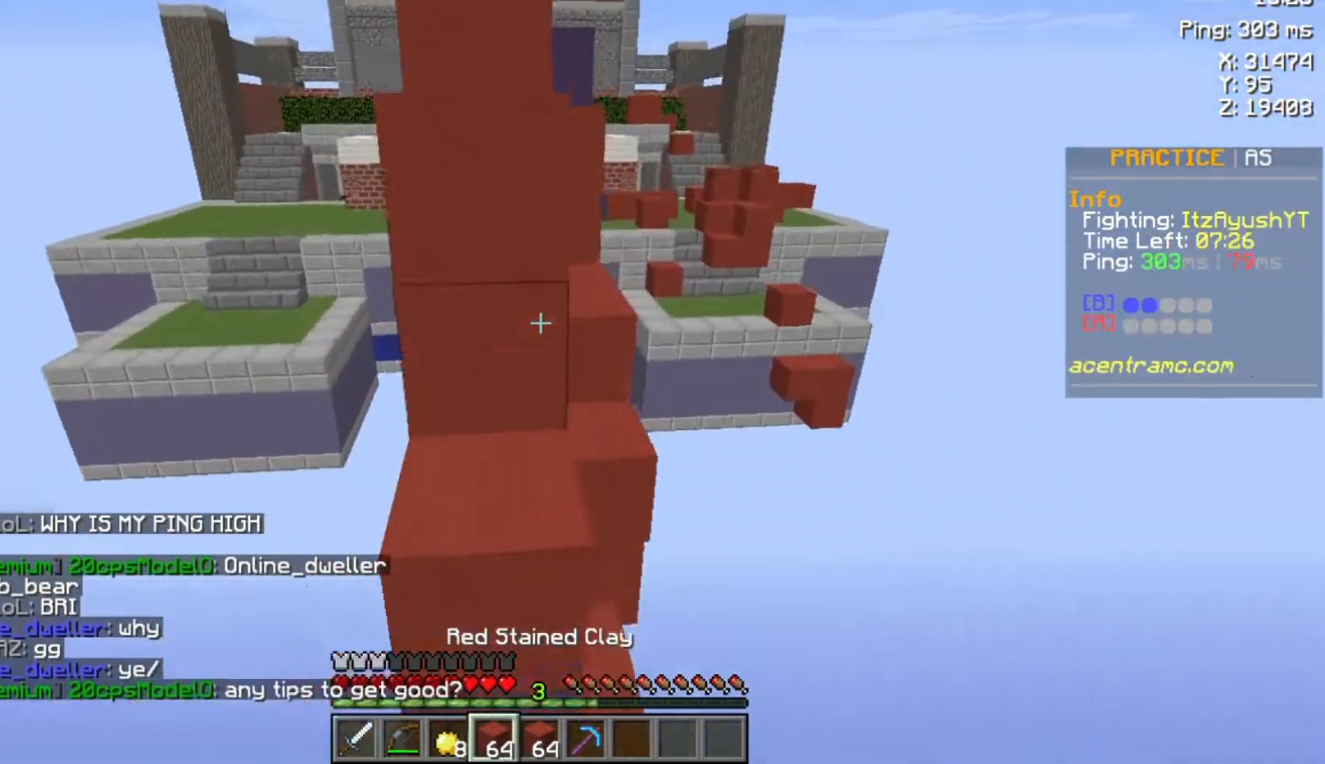
{"keys": ["space", "w"], "mouse": [], "events": [[233, "space", "down"]]}
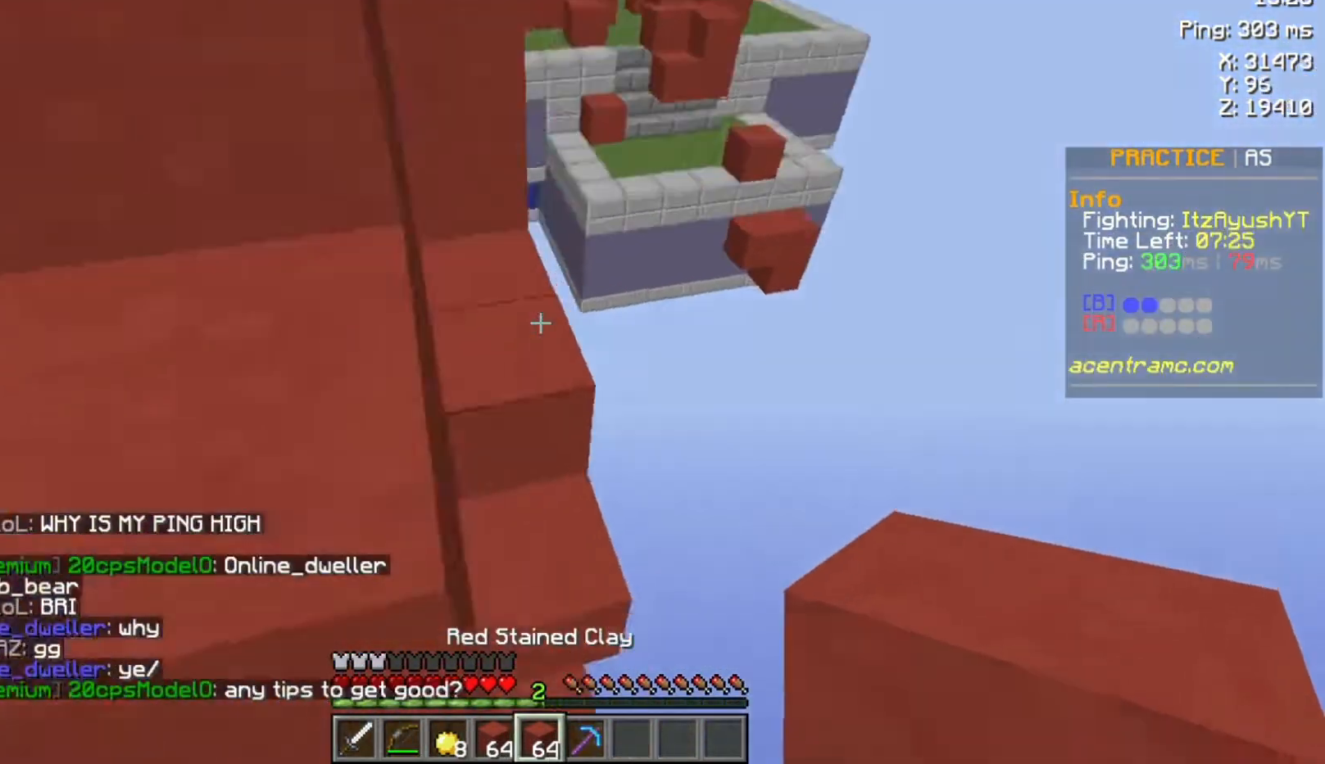
{"keys": ["space", "w"], "mouse": [], "events": [[67, "space", "up"], [333, "space", "down"], [400, "mouse_right", "down"], [467, "mouse_right", "up"]]}
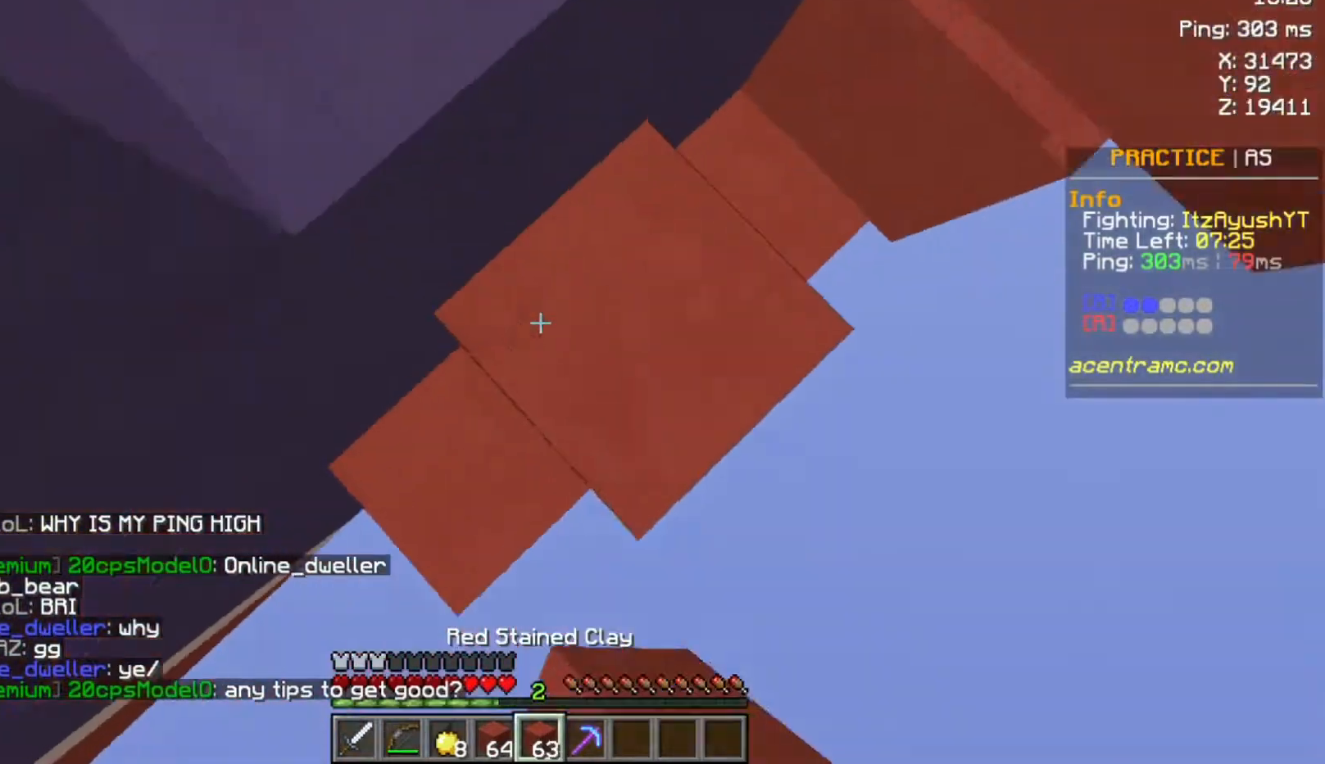
{"keys": ["space", "w"], "mouse": [], "events": [[100, "mouse_right", "down"], [133, "mouse_right", "up"], [200, "space", "up"], [333, "space", "down"]]}
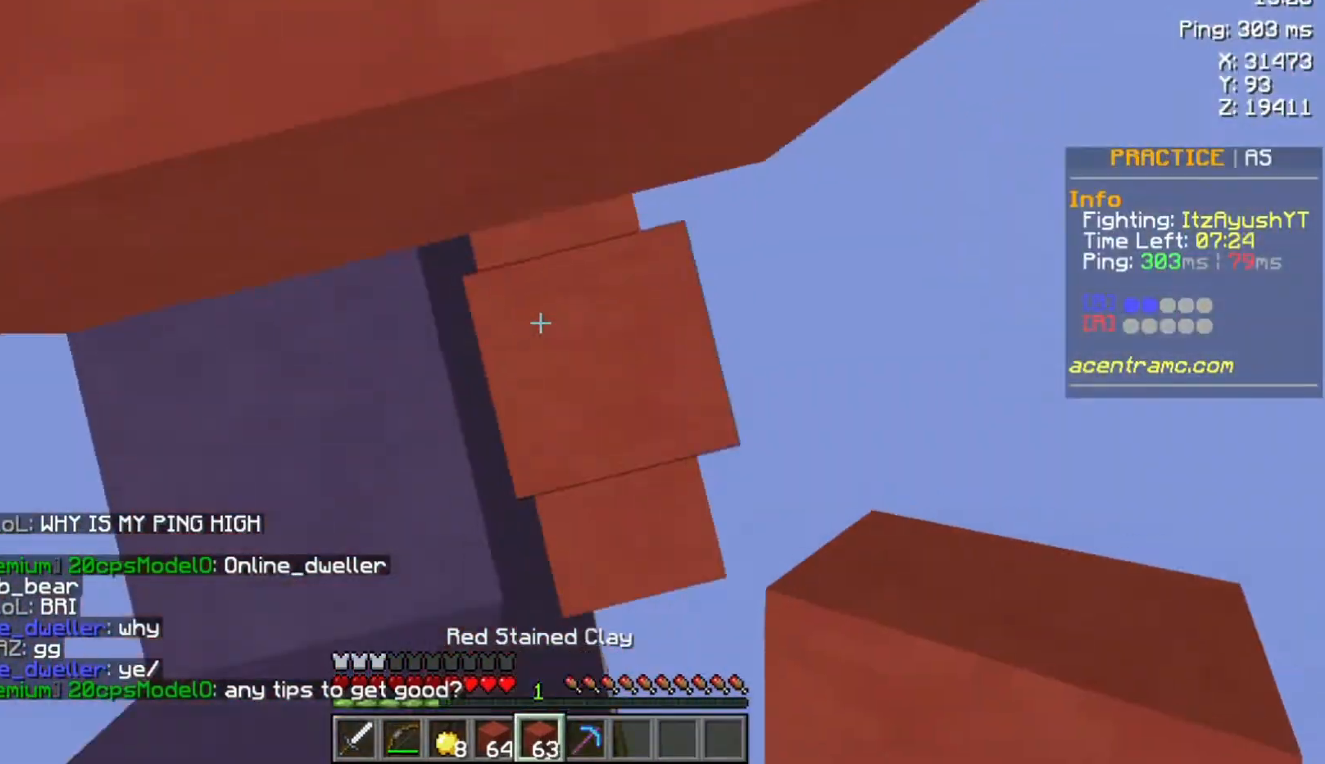
{"keys": ["space", "w"], "mouse": [], "events": [[333, "mouse_right", "down"], [333, "space", "up"], [467, "mouse_right", "up"], [467, "space", "down"]]}
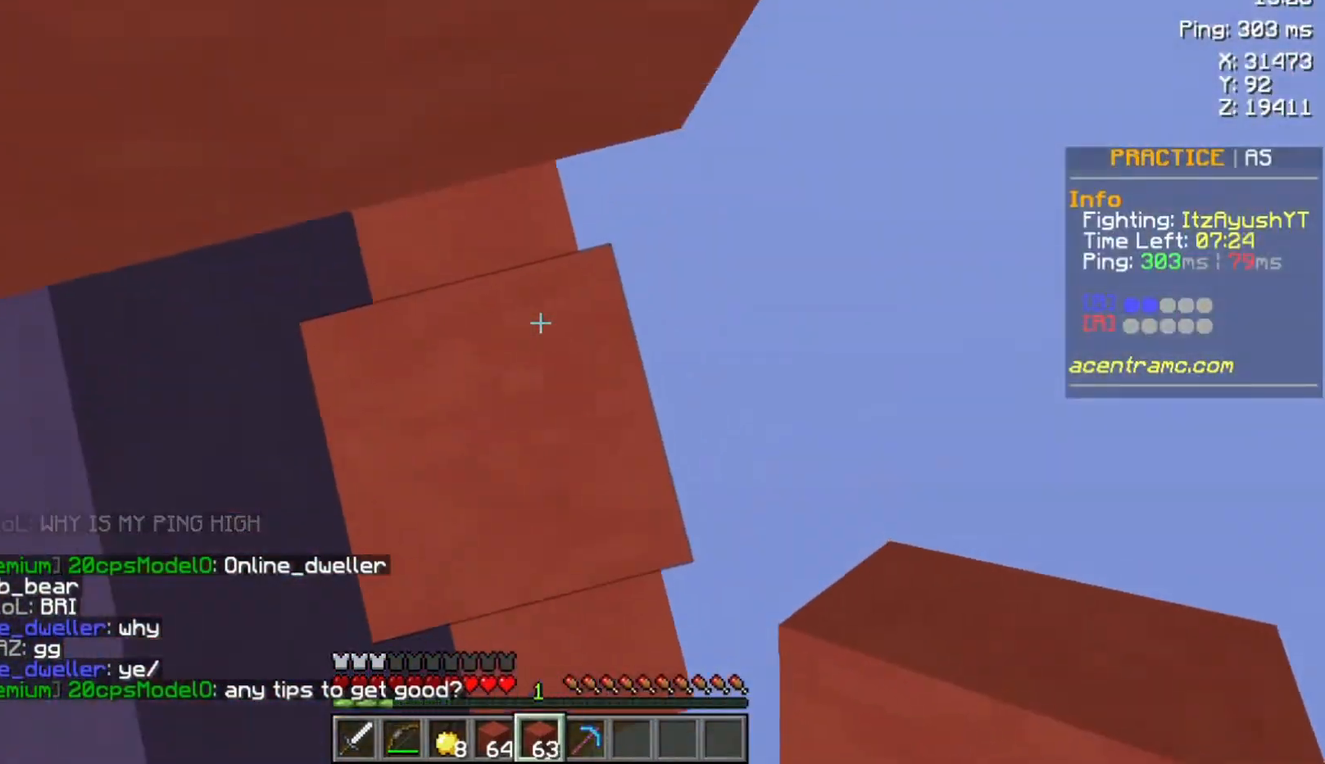
{"keys": ["space", "w"], "mouse": [], "events": [[200, "mouse_right", "down"], [233, "space", "up"], [300, "mouse_right", "up"], [367, "space", "down"]]}
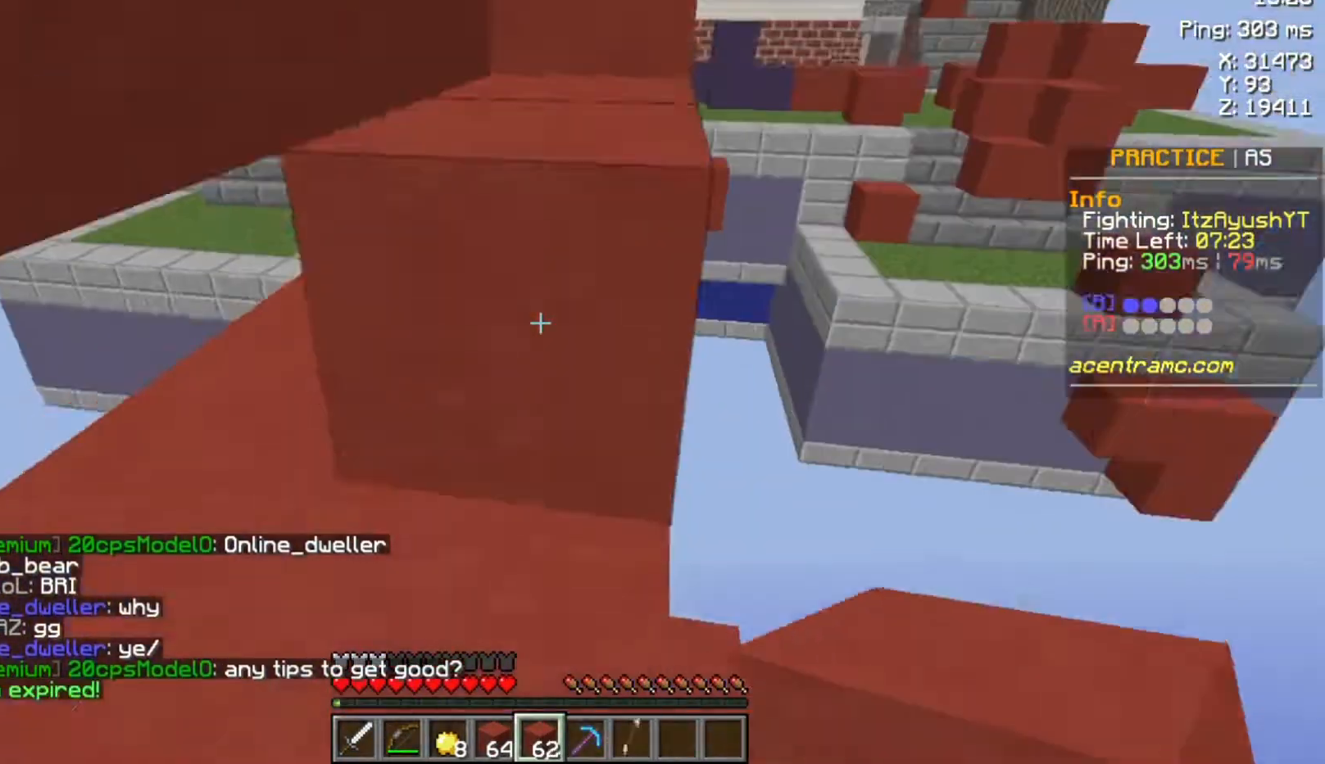
{"keys": ["space", "w"], "mouse": [], "events": [[67, "space", "up"], [333, "space", "down"]]}
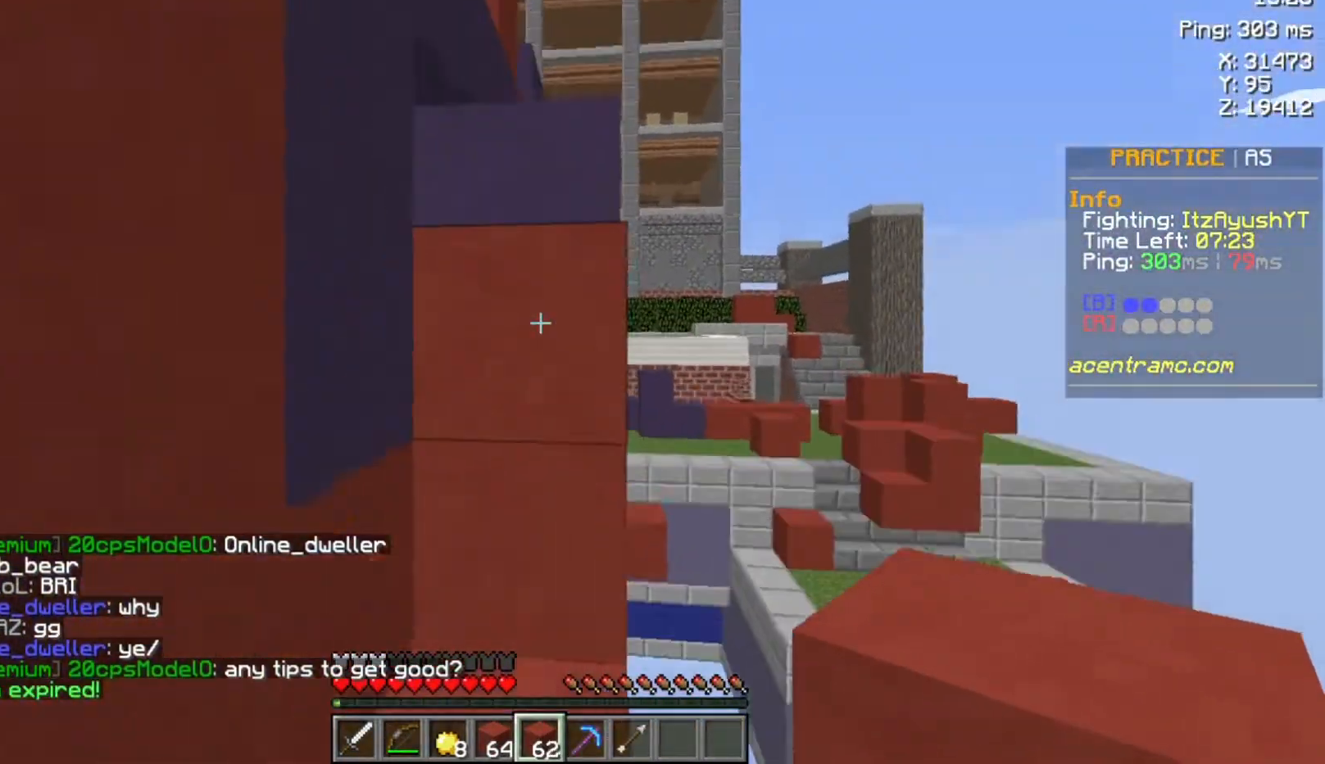
{"keys": ["space", "w"], "mouse": [], "events": [[33, "space", "up"], [233, "space", "down"]]}
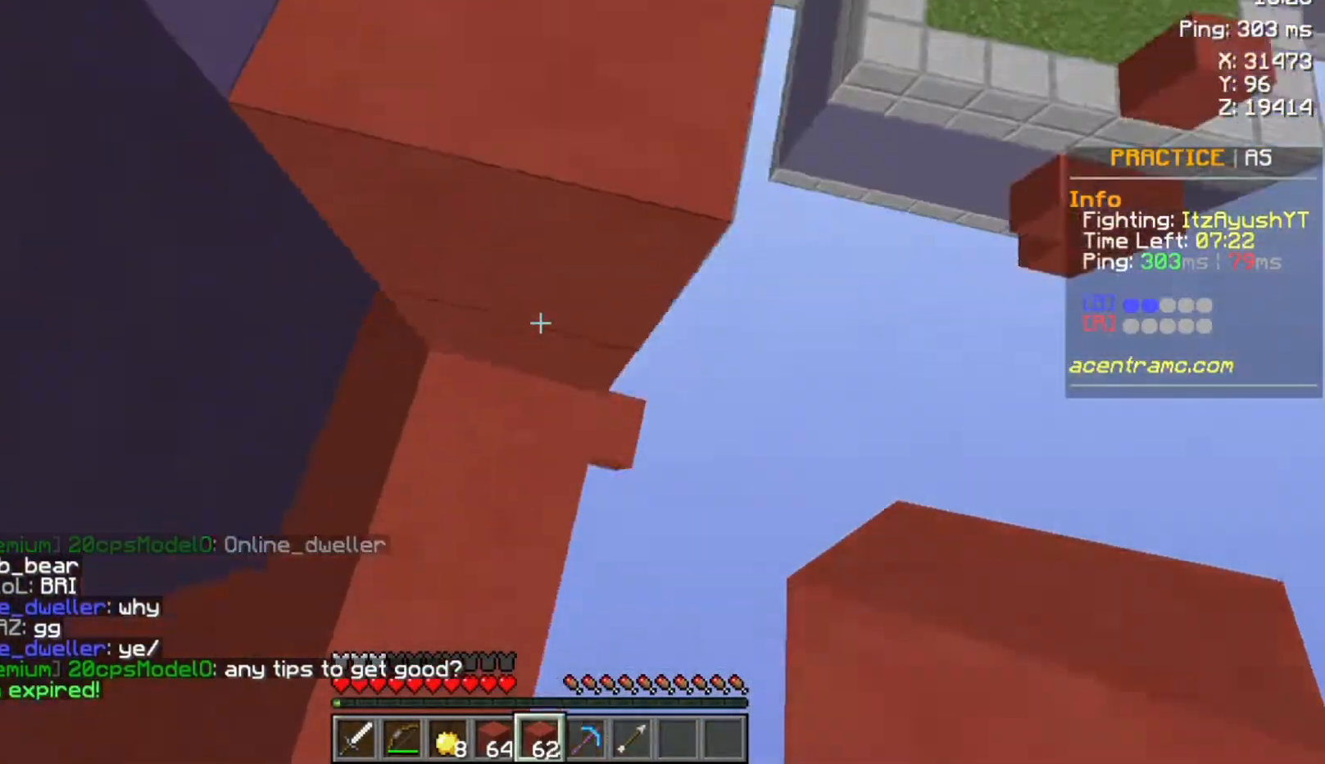
{"keys": ["space", "w"], "mouse": [], "events": [[33, "space", "up"], [67, "mouse_right", "down"], [233, "mouse_right", "up"], [233, "space", "down"]]}